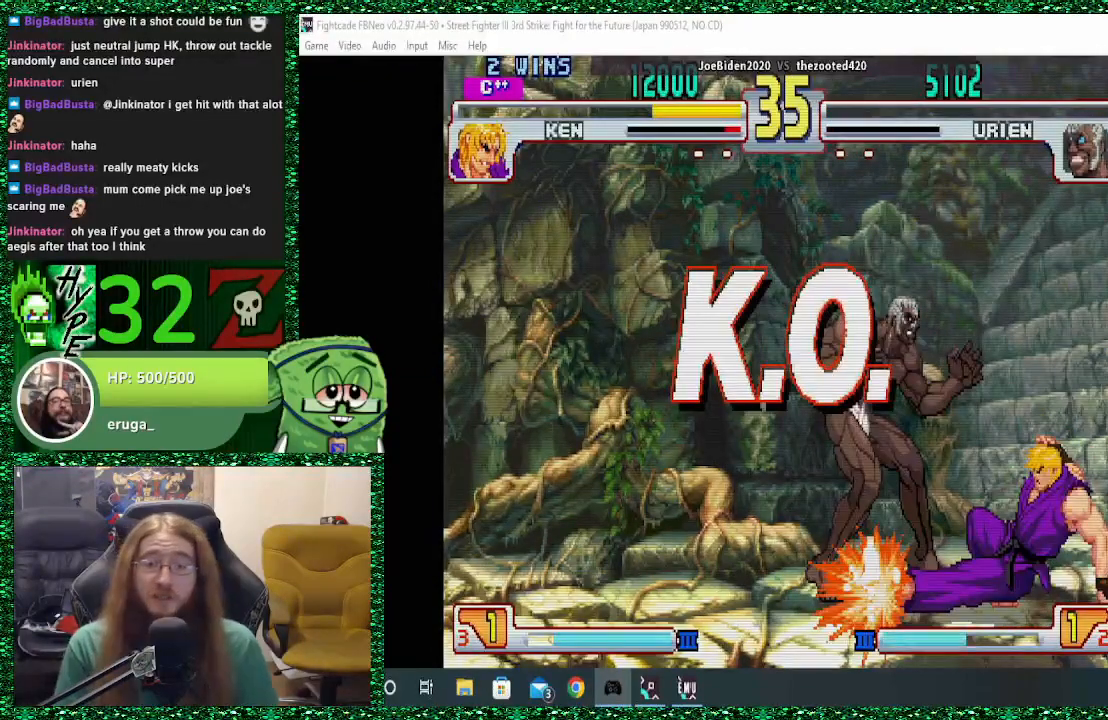
Gameplay with a controller (arcade stick); each line is a JSON object with the inputs held at the frame after it. "events" lists button and stick changes between this image and that frame as [ms after this image, input, new state], when the widget could be followed in between. Not read: L3 R3.
{"buttons": [], "left_stick": "center", "events": []}
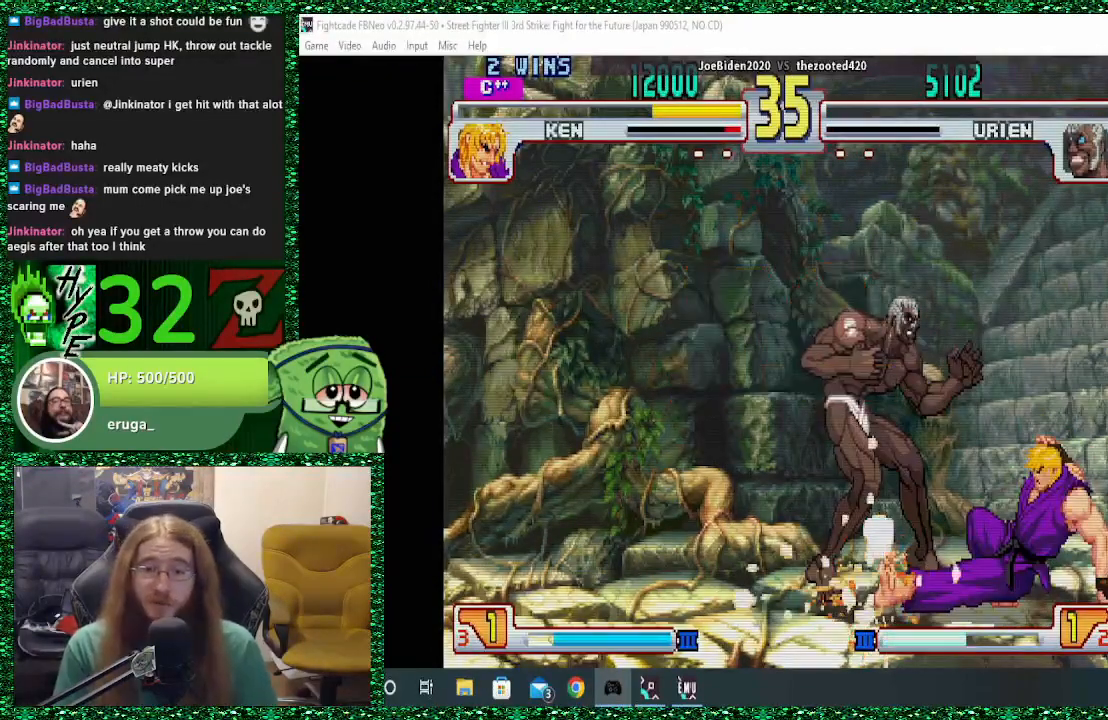
{"buttons": [], "left_stick": "center", "events": []}
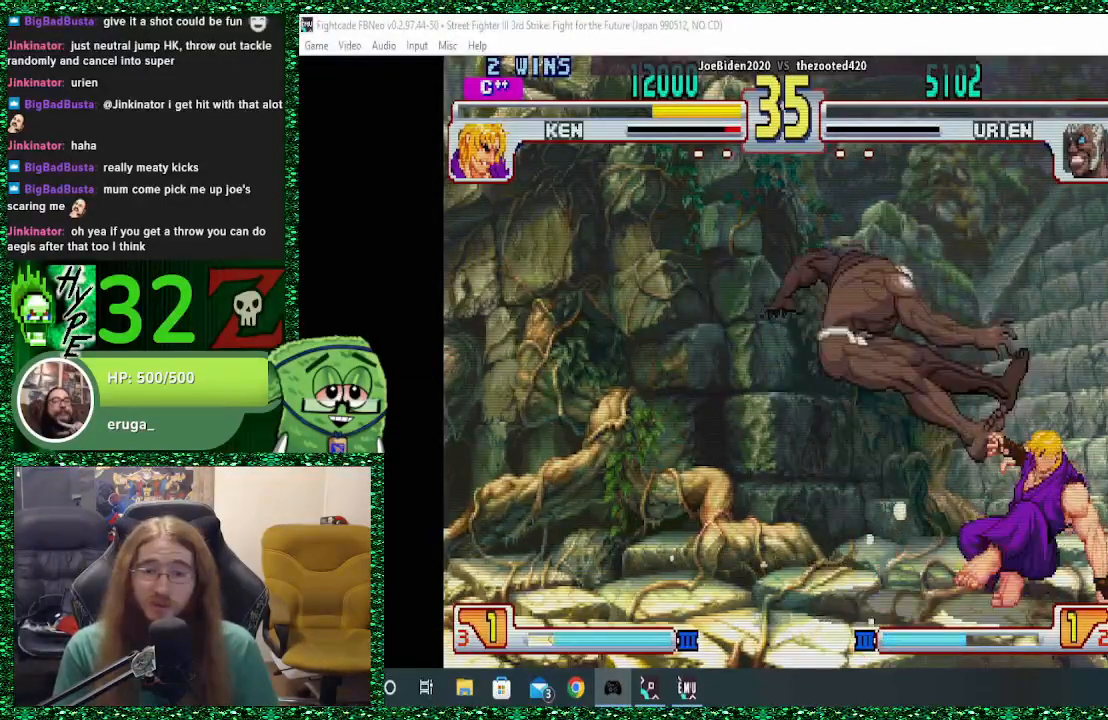
{"buttons": [], "left_stick": "center", "events": []}
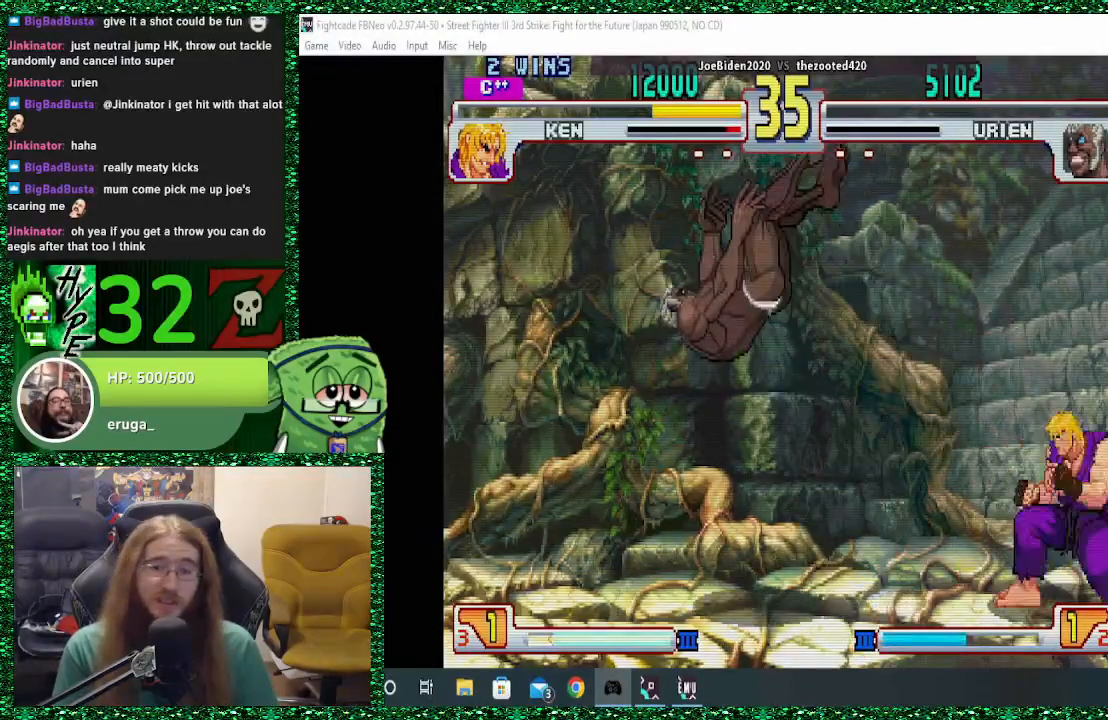
{"buttons": [], "left_stick": "center", "events": []}
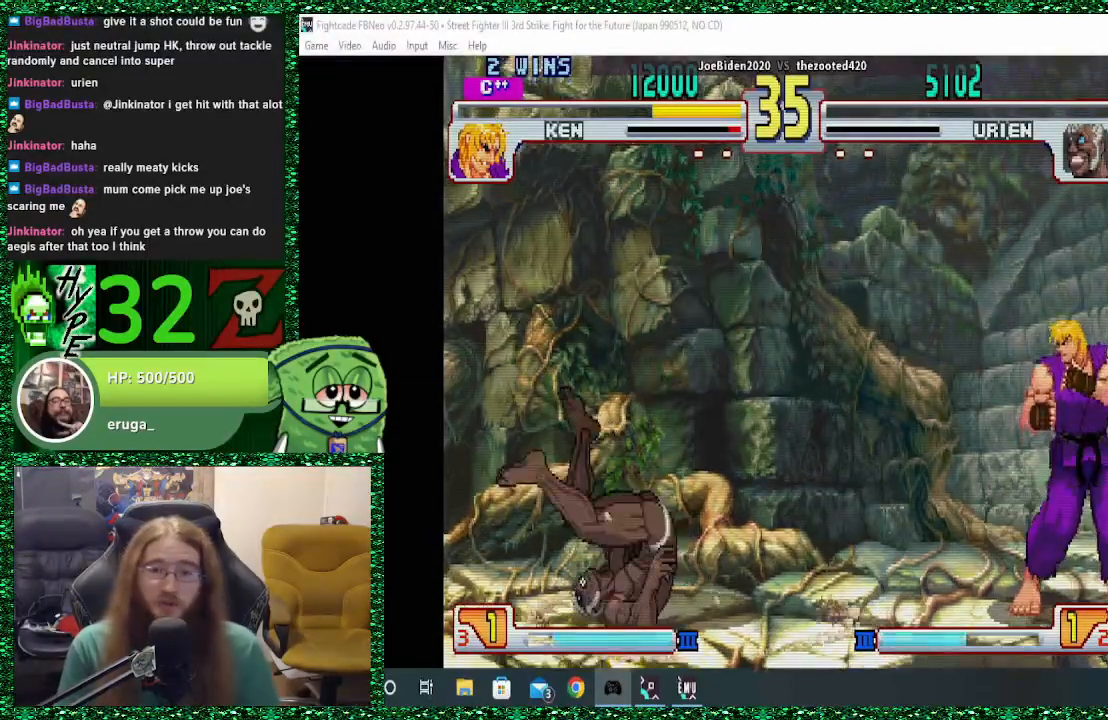
{"buttons": [], "left_stick": "center", "events": []}
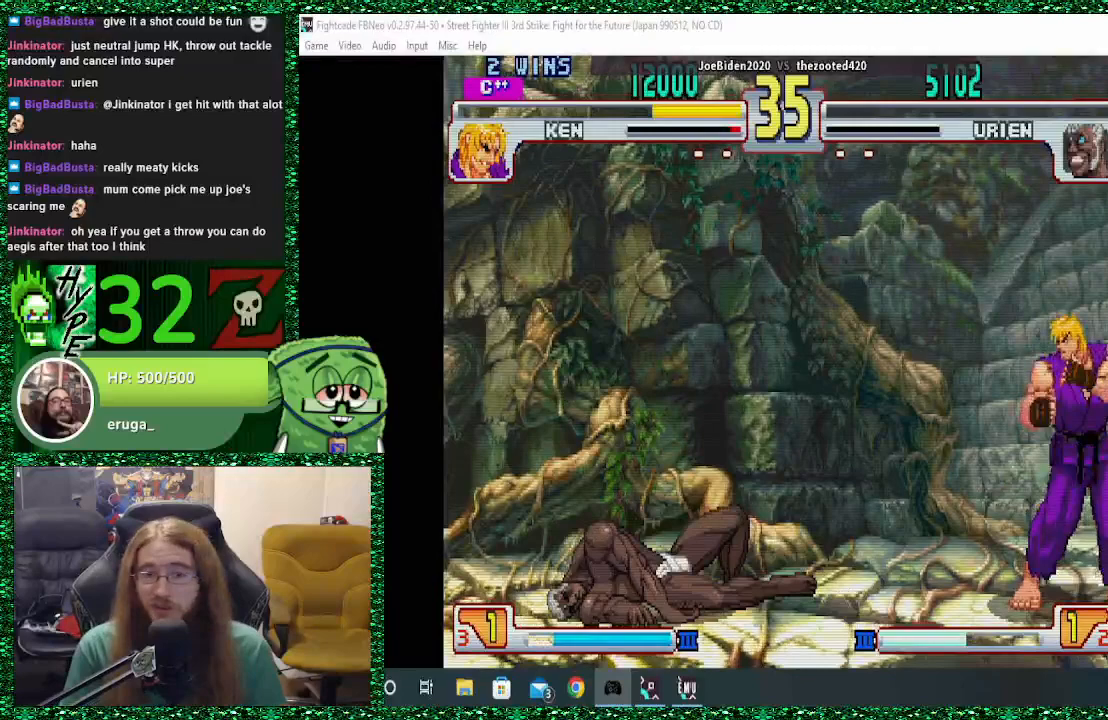
{"buttons": [], "left_stick": "center", "events": []}
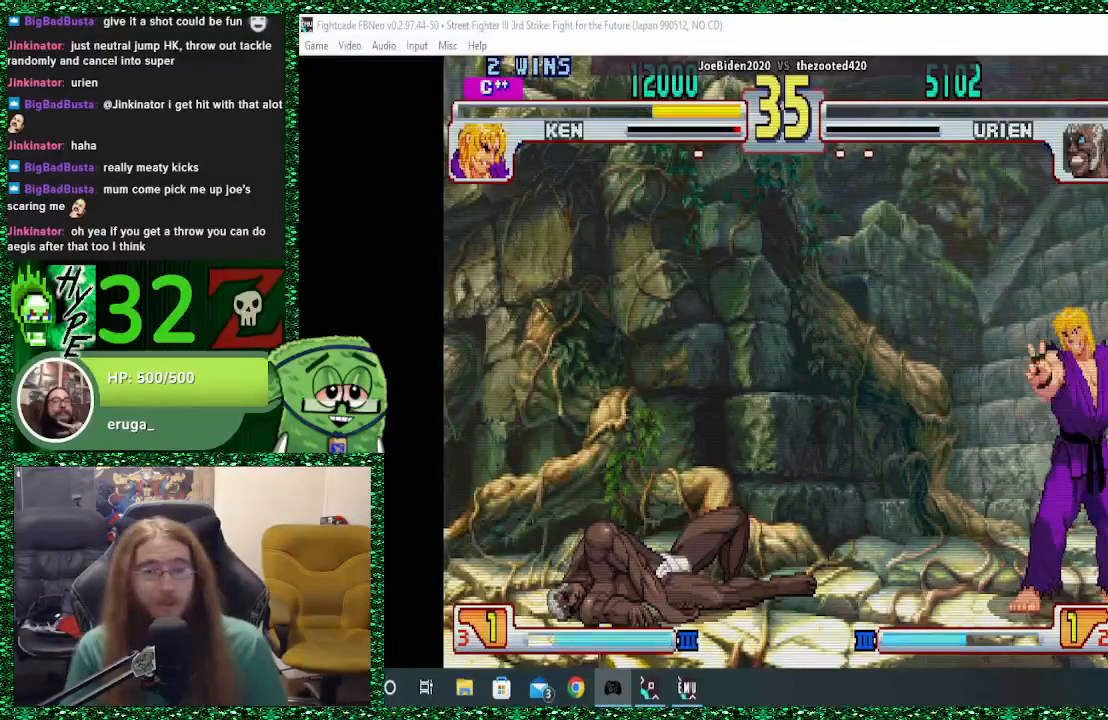
{"buttons": [], "left_stick": "center", "events": []}
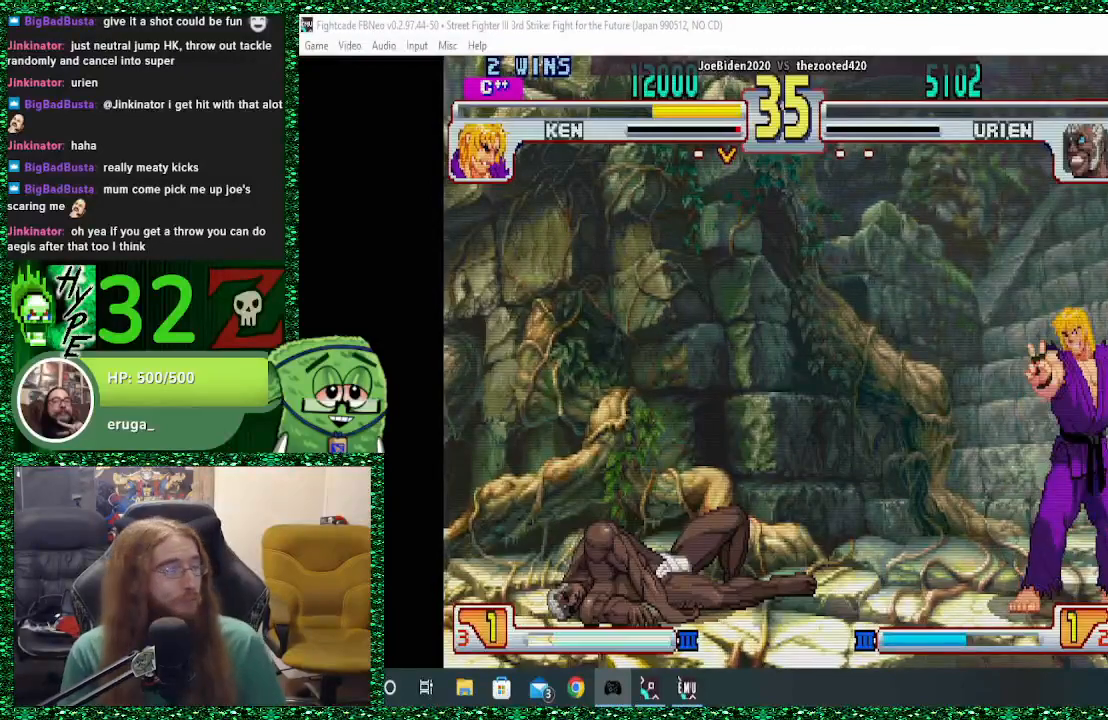
{"buttons": [], "left_stick": "center", "events": []}
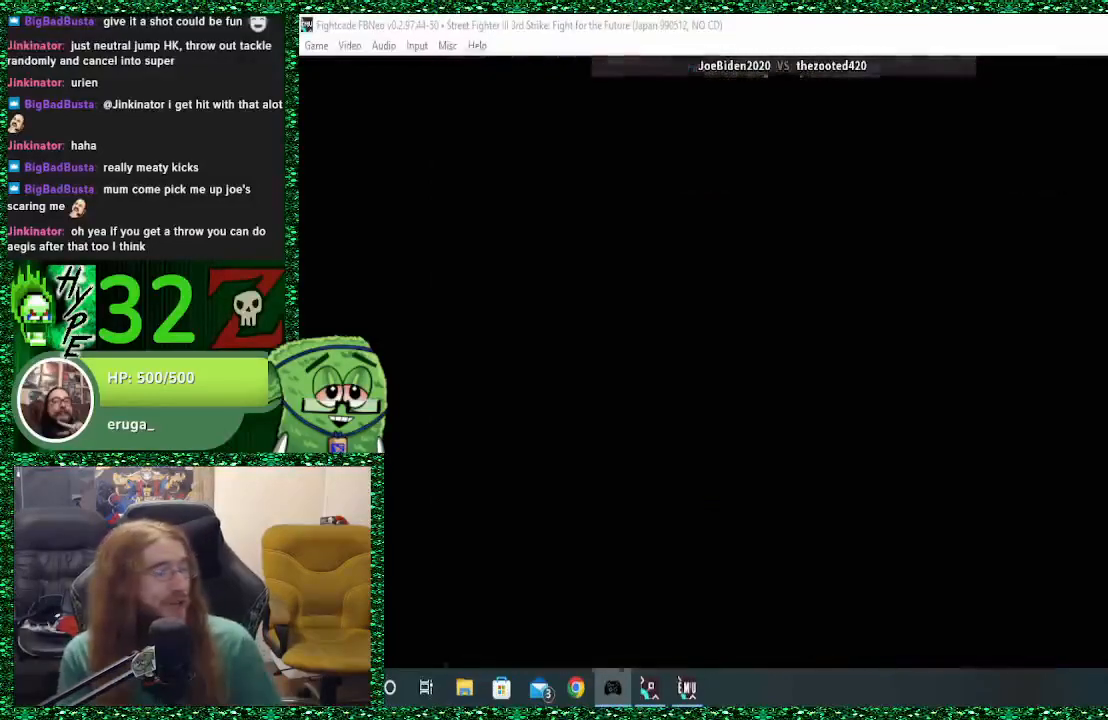
{"buttons": [], "left_stick": "center", "events": []}
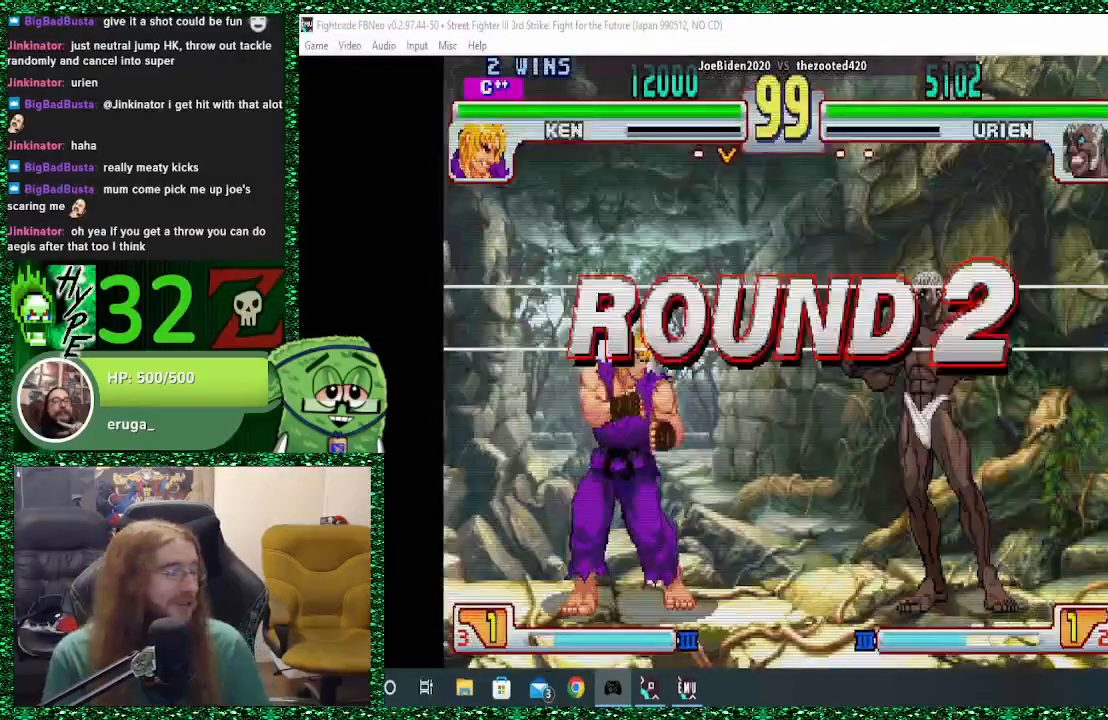
{"buttons": [], "left_stick": "right", "events": [[333, "left_stick", "right"]]}
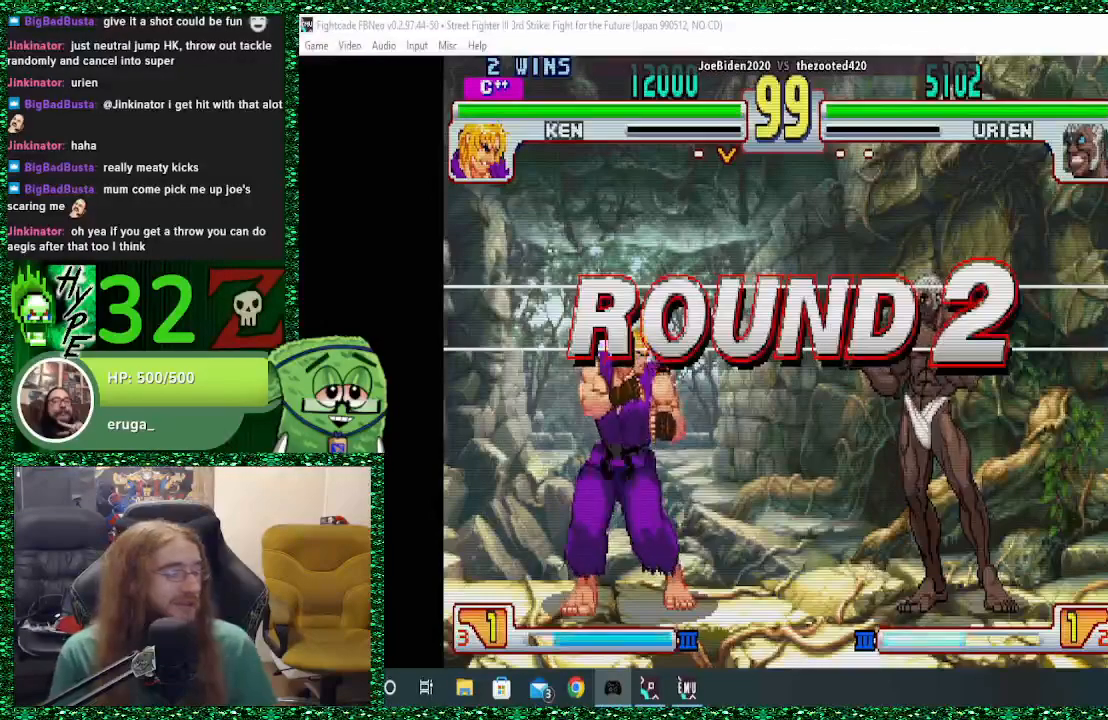
{"buttons": [], "left_stick": "right", "events": []}
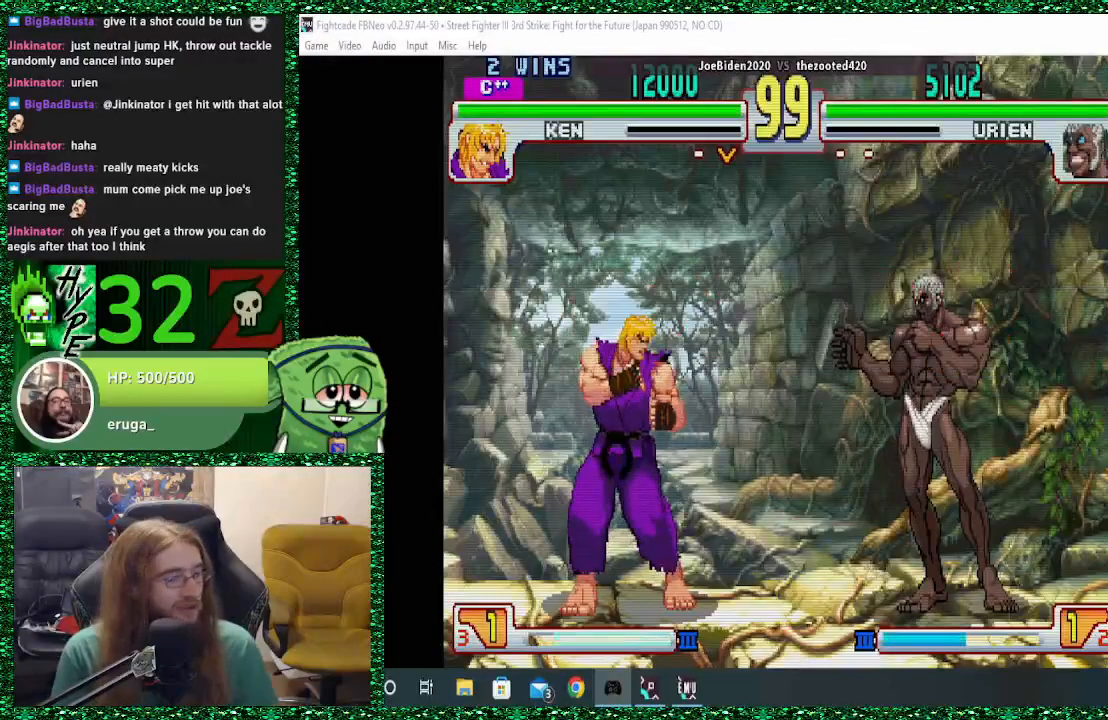
{"buttons": [], "left_stick": "right", "events": []}
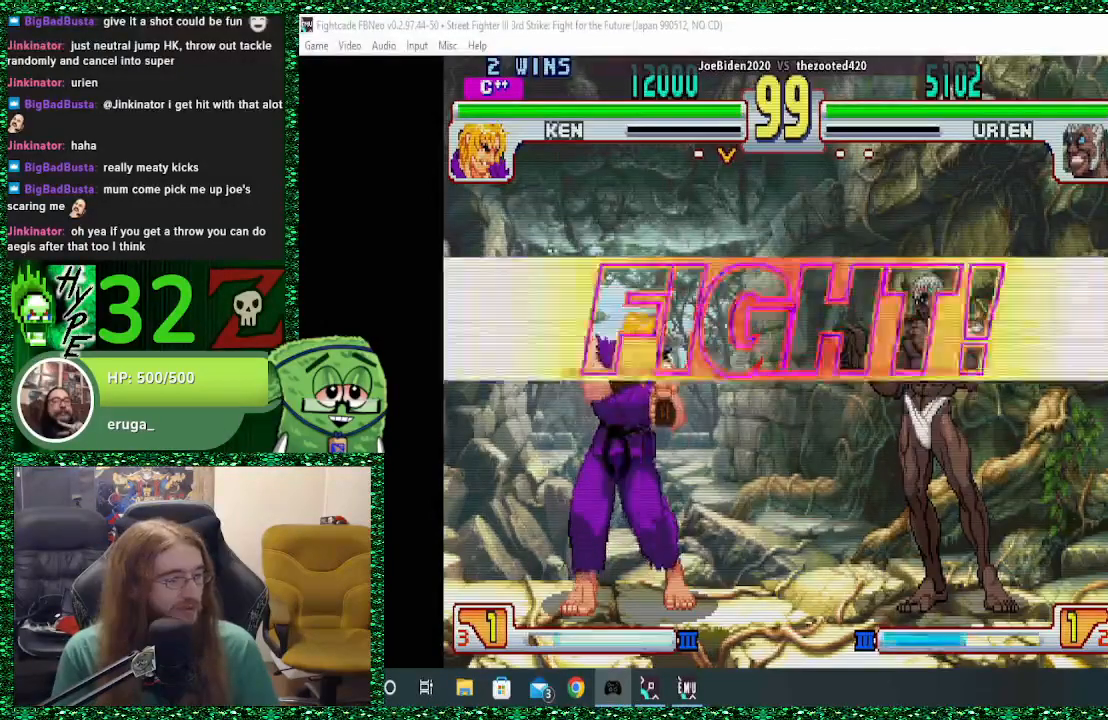
{"buttons": [], "left_stick": "down", "events": [[500, "left_stick", "down"]]}
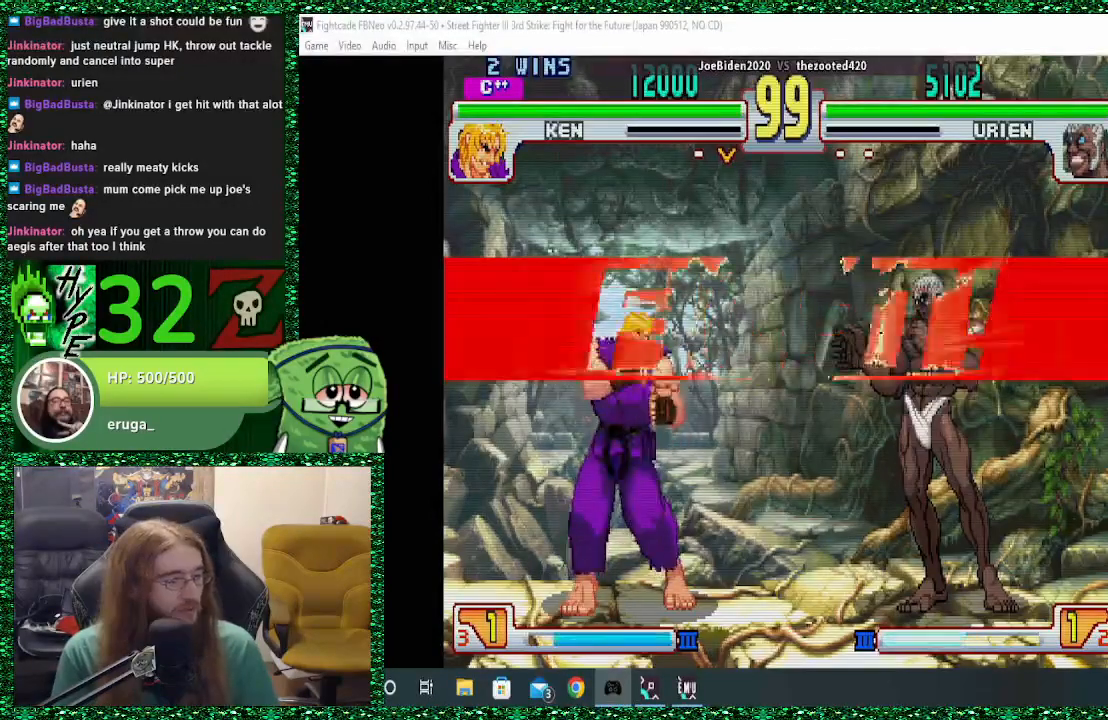
{"buttons": [], "left_stick": "right", "events": [[167, "left_stick", "center"], [200, "SQUARE", "down"], [267, "SQUARE", "up"], [300, "left_stick", "right"]]}
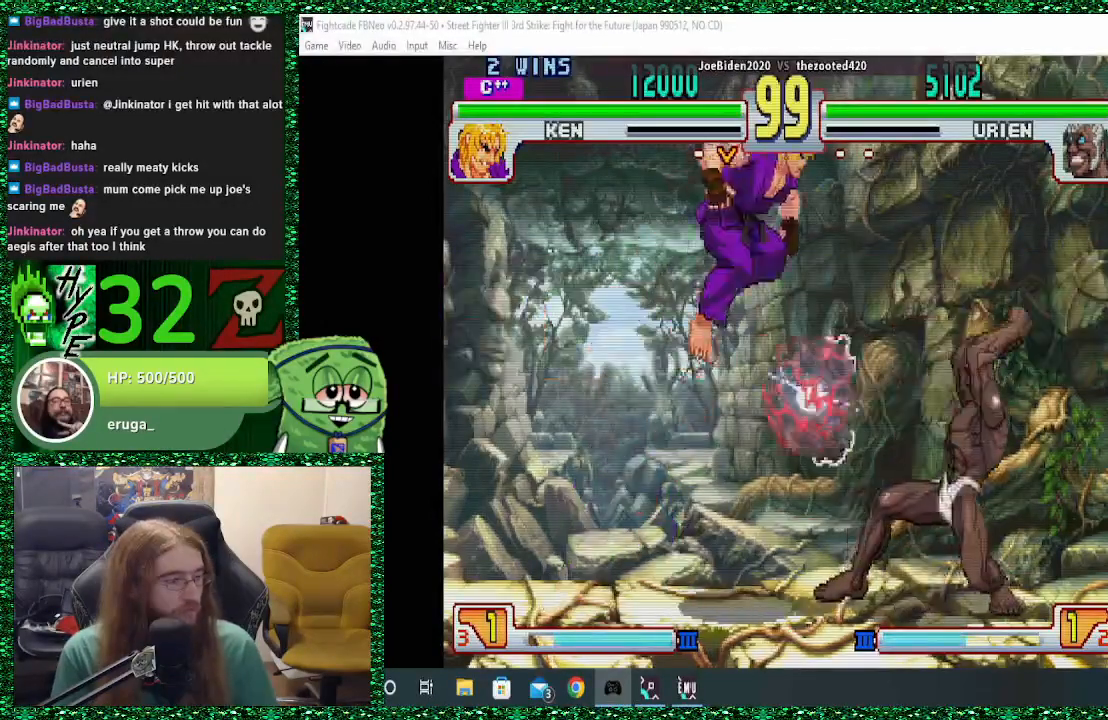
{"buttons": [], "left_stick": "right", "events": [[333, "CROSS", "down"], [467, "CROSS", "up"]]}
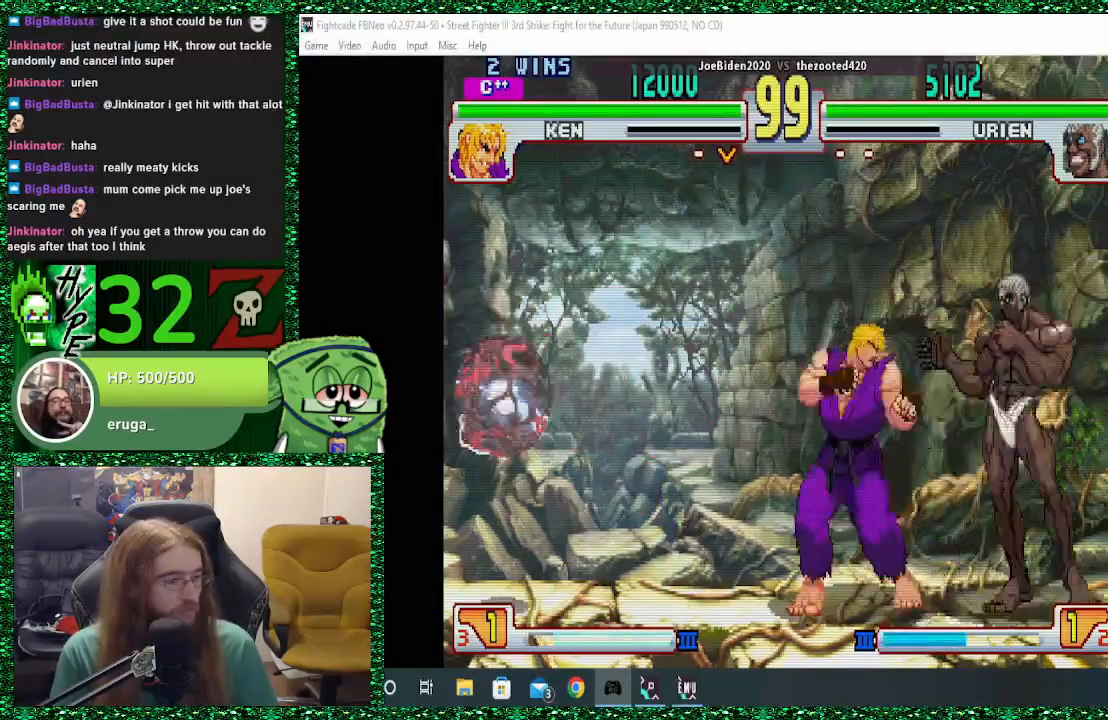
{"buttons": [], "left_stick": "down-right", "events": [[33, "left_stick", "down-right"], [67, "CROSS", "down"], [133, "CROSS", "up"], [200, "CROSS", "down"], [333, "CROSS", "up"]]}
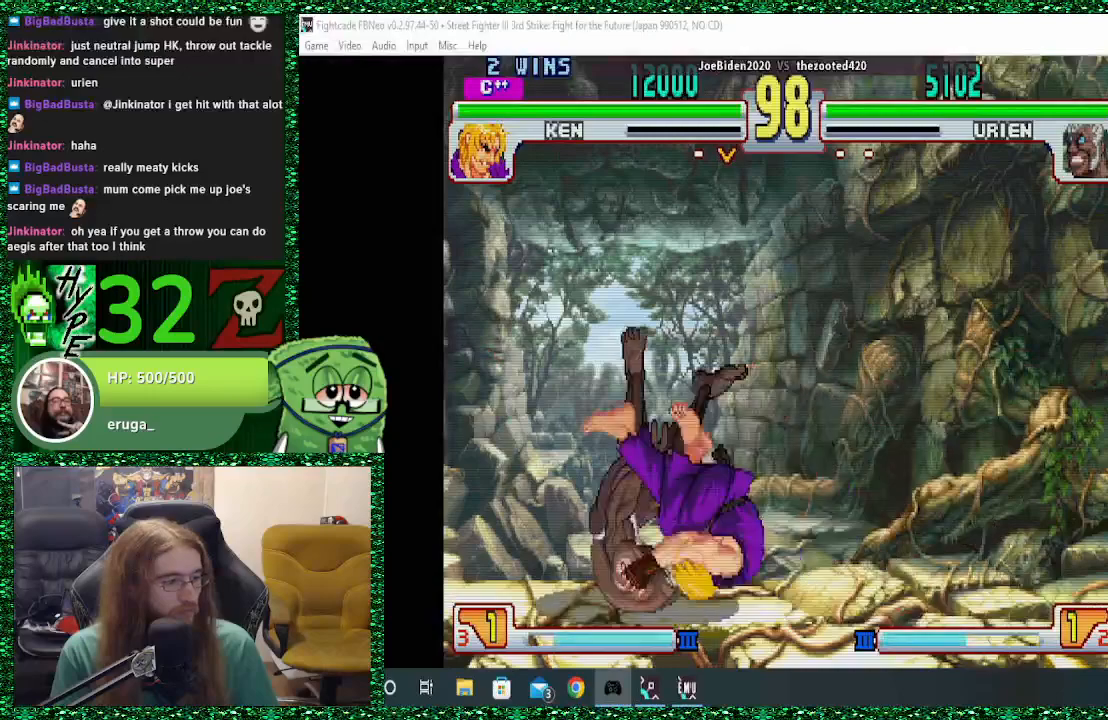
{"buttons": [], "left_stick": "center", "events": [[67, "left_stick", "center"]]}
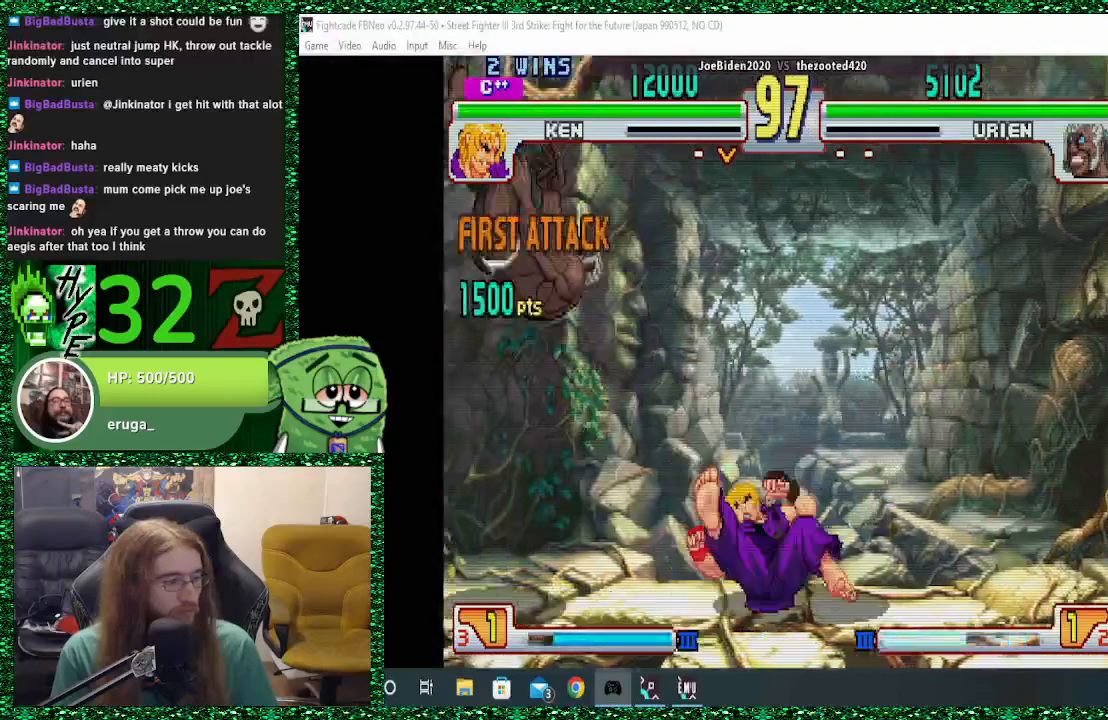
{"buttons": [], "left_stick": "down", "events": [[233, "left_stick", "down"], [367, "left_stick", "center"], [433, "left_stick", "down"]]}
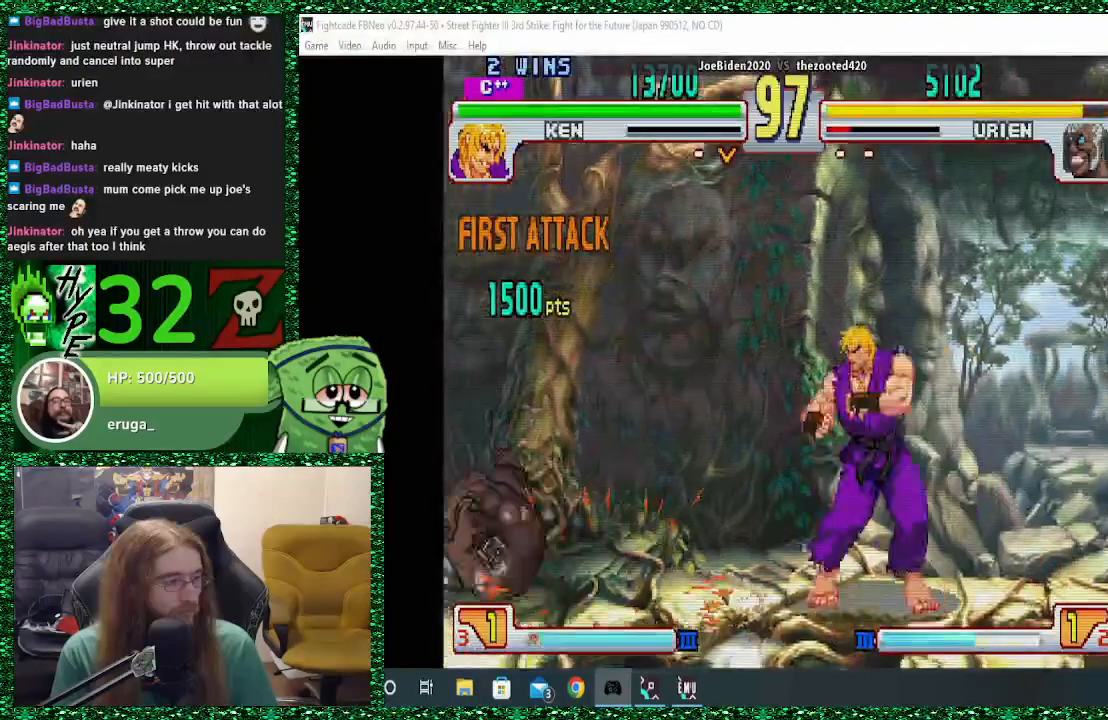
{"buttons": ["CROSS", "SQUARE"], "left_stick": "left", "events": [[33, "left_stick", "center"], [100, "left_stick", "down"], [167, "left_stick", "left"], [467, "CROSS", "down"], [467, "SQUARE", "down"]]}
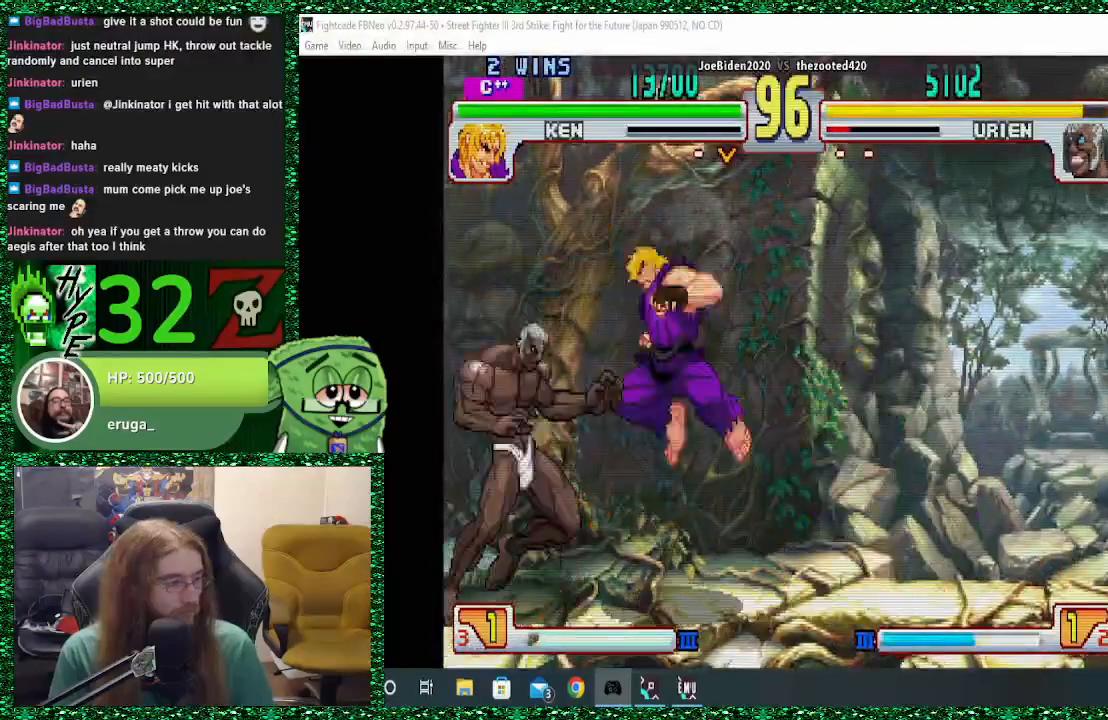
{"buttons": [], "left_stick": "down-left", "events": [[33, "CROSS", "up"], [33, "SQUARE", "up"], [133, "CROSS", "down"], [133, "SQUARE", "down"], [200, "CROSS", "up"], [200, "SQUARE", "up"], [500, "left_stick", "down-left"]]}
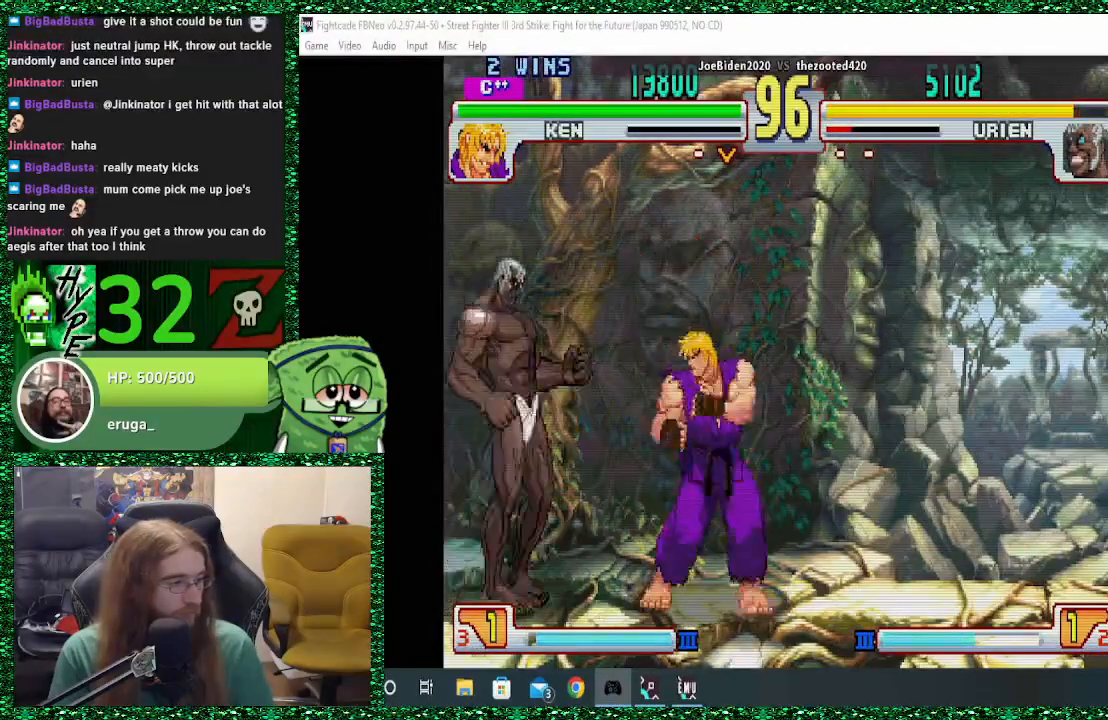
{"buttons": [], "left_stick": "right"}
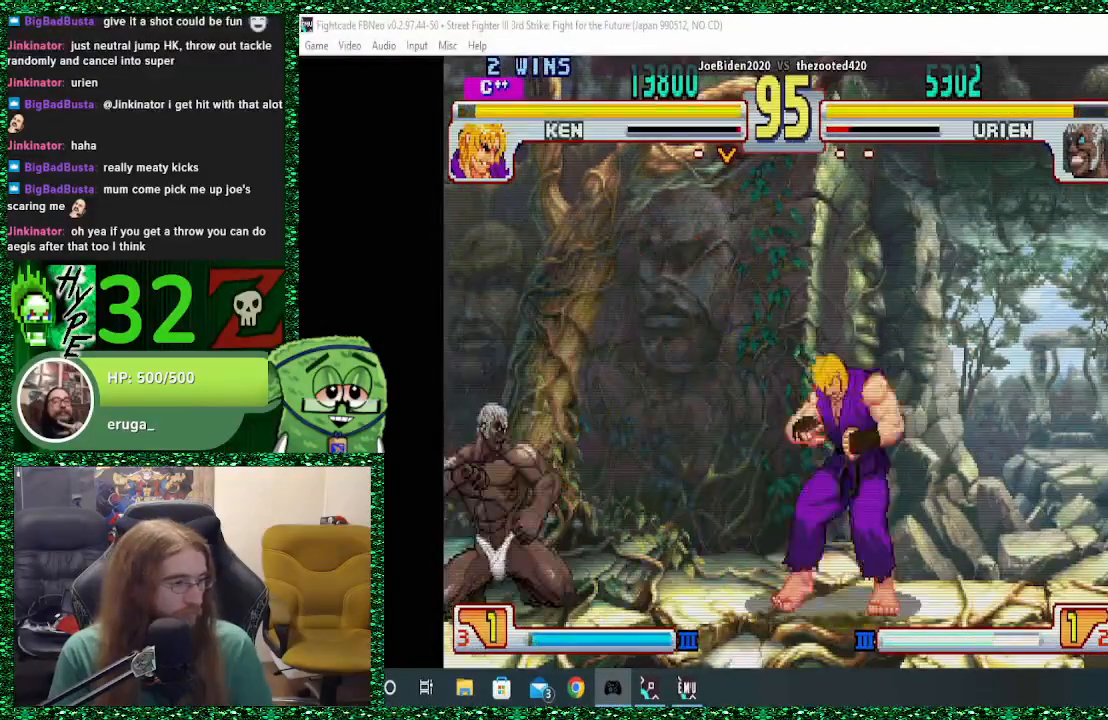
{"buttons": ["R2"], "left_stick": "center", "events": [[33, "left_stick", "up-right"], [233, "left_stick", "center"], [467, "R2", "down"]]}
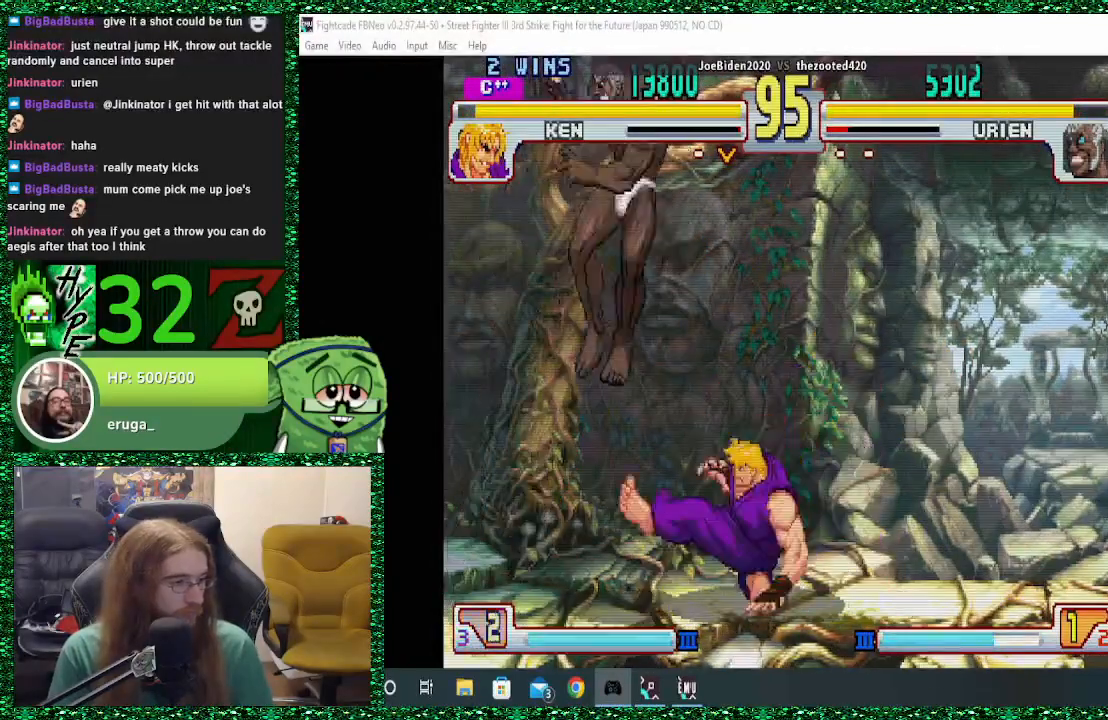
{"buttons": ["CIRCLE"], "left_stick": "down-left", "events": [[133, "R2", "up"], [267, "left_stick", "left"], [333, "CIRCLE", "down"], [400, "left_stick", "down-left"], [433, "CIRCLE", "up"], [467, "CIRCLE", "down"]]}
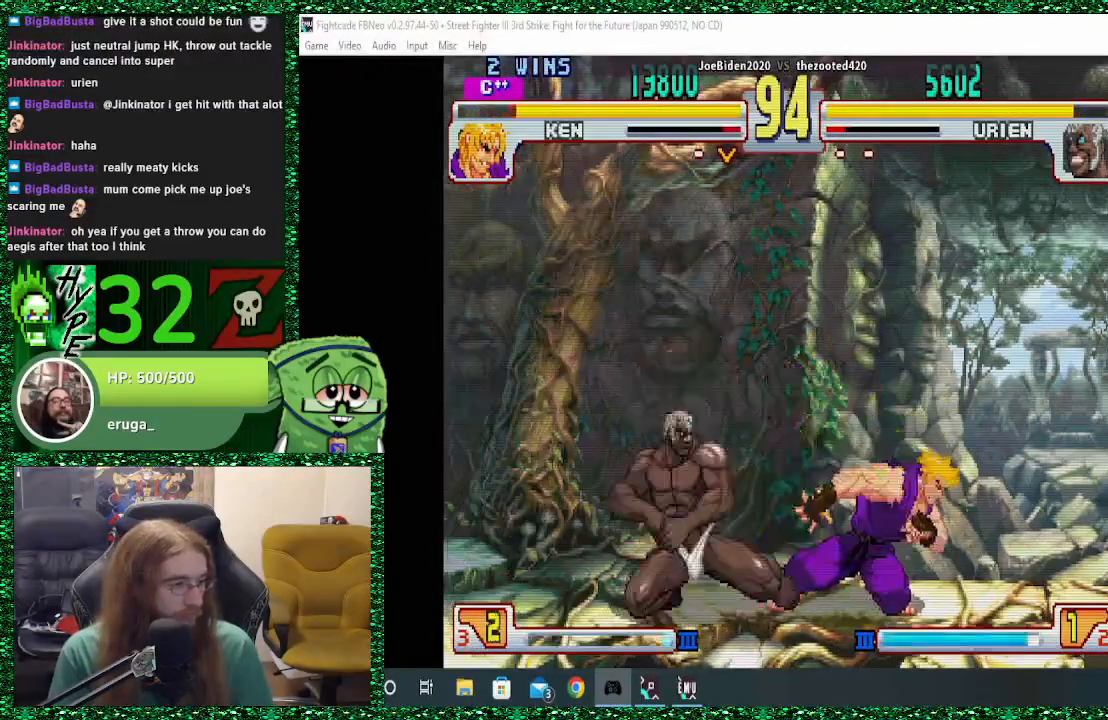
{"buttons": [], "left_stick": "up-right", "events": [[67, "CIRCLE", "up"], [100, "CIRCLE", "down"], [167, "CIRCLE", "up"], [167, "left_stick", "center"], [267, "left_stick", "up-right"]]}
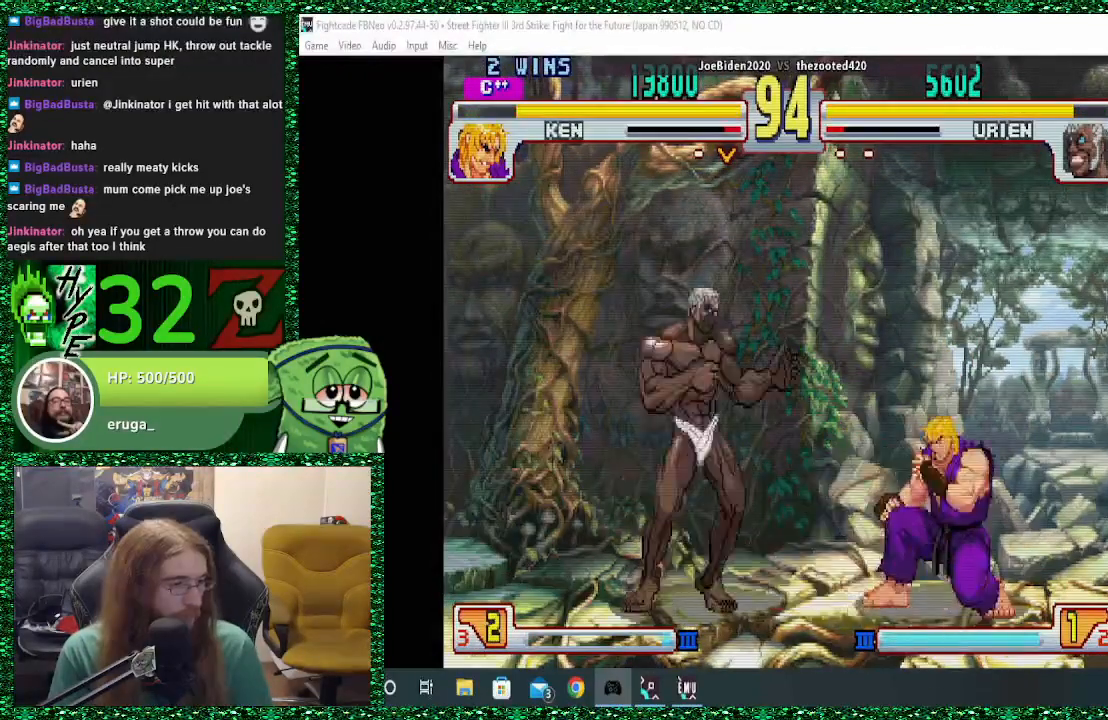
{"buttons": ["CROSS"], "left_stick": "center", "events": [[100, "left_stick", "center"], [467, "CROSS", "down"]]}
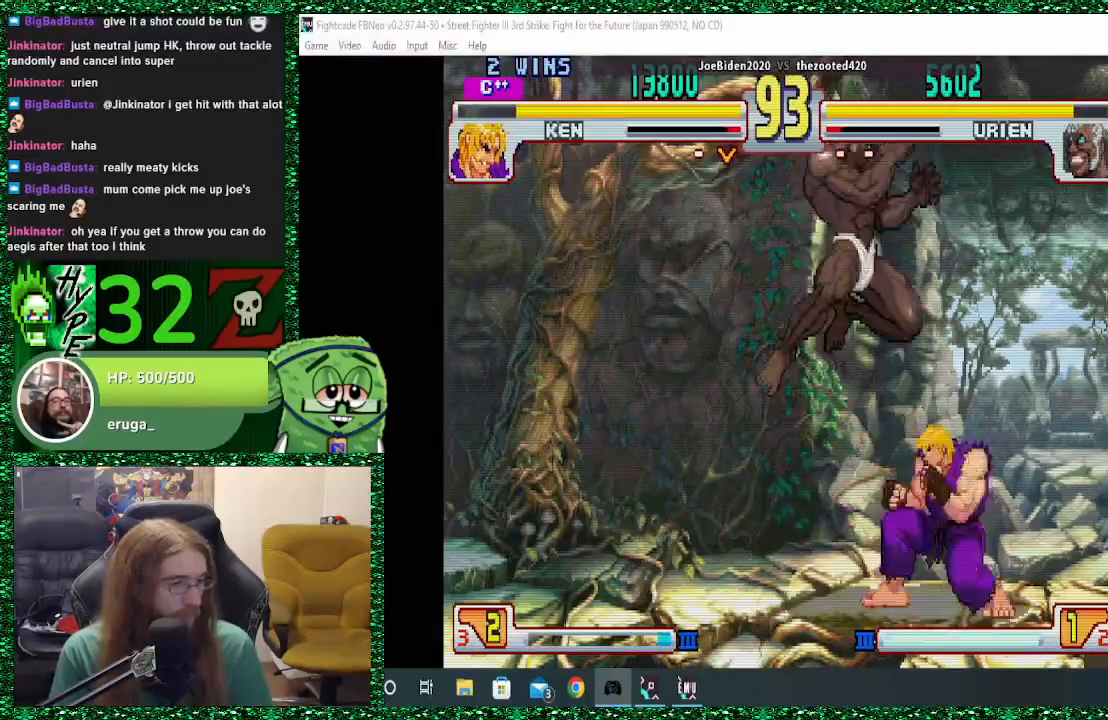
{"buttons": ["CROSS"], "left_stick": "down-left", "events": [[33, "CROSS", "up"], [167, "CROSS", "down"], [167, "left_stick", "left"], [267, "CROSS", "up"], [333, "CROSS", "down"], [367, "left_stick", "down-left"], [400, "CROSS", "up"], [433, "CROSS", "down"]]}
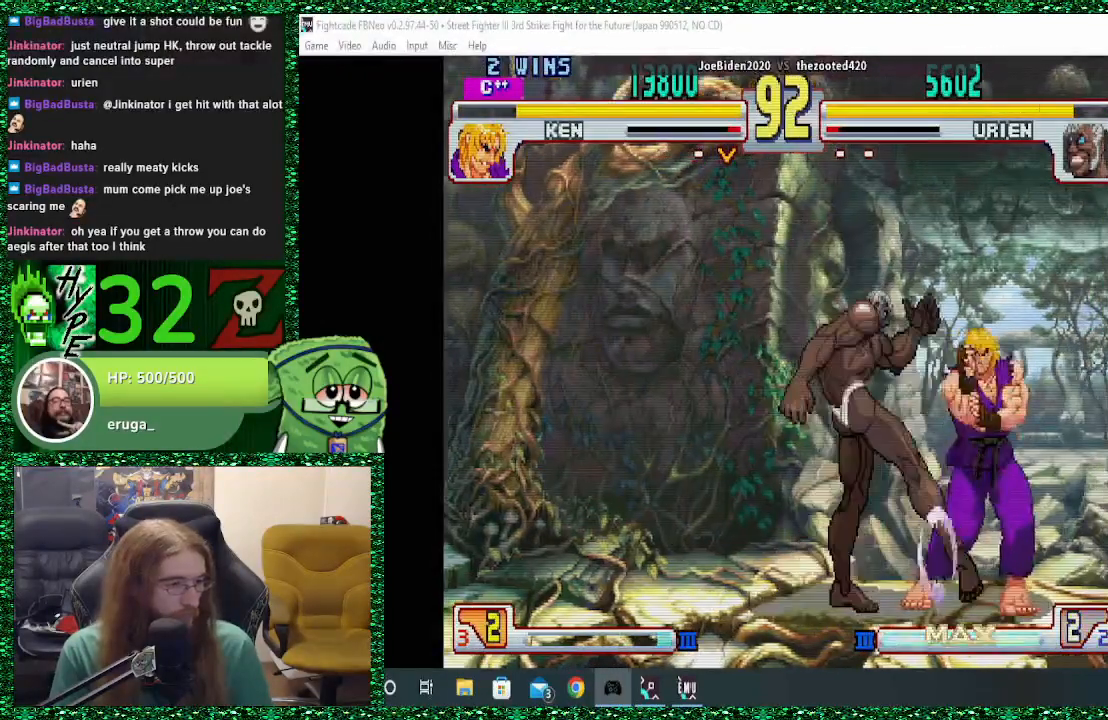
{"buttons": [], "left_stick": "down-left", "events": [[33, "CROSS", "up"], [100, "CIRCLE", "down"], [200, "CIRCLE", "up"], [233, "CIRCLE", "down"], [367, "CIRCLE", "up"]]}